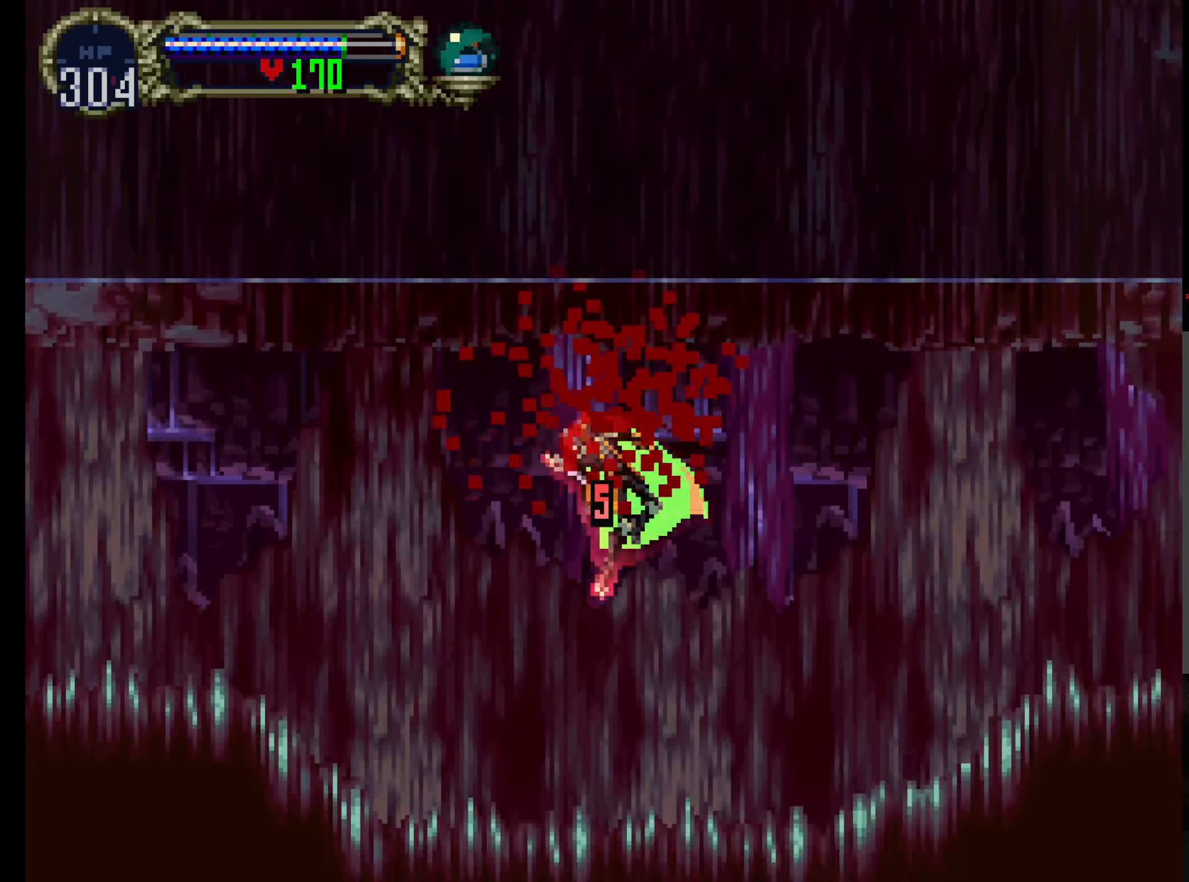
Gameplay with a controller (Xbox layout); each line is a JSON object with the inputs held at the frame after it. "events" lists button and stick changes between this image and that frame as [ms after this image, input, new state], when the widget could be followed in between. Not read: L3 R3 right_stick.
{"buttons": ["A", "R1"], "left_stick": "center", "events": [[350, "A", "down"], [416, "R1", "down"], [500, "DPAD_RIGHT", "up"]]}
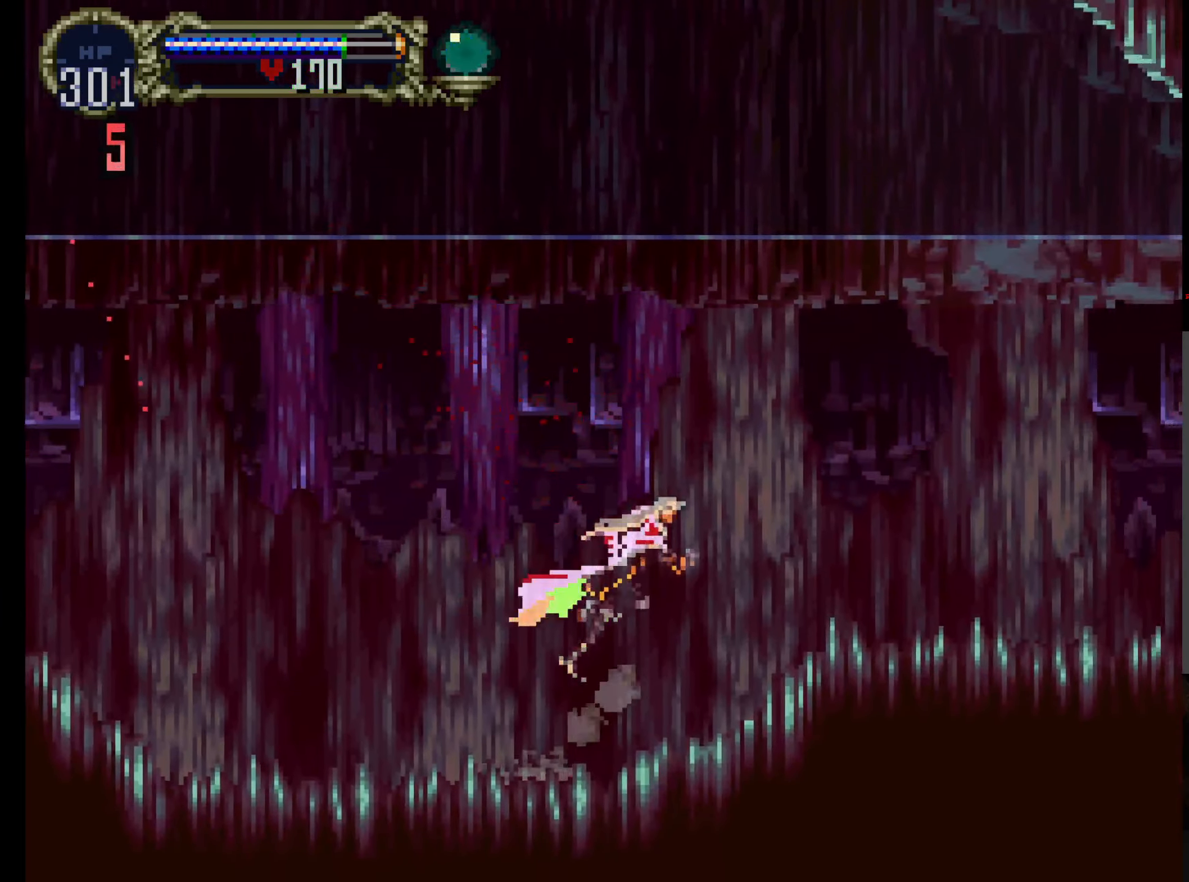
{"buttons": ["DPAD_RIGHT"], "left_stick": "center", "events": [[50, "A", "up"], [50, "R1", "up"], [116, "DPAD_RIGHT", "down"]]}
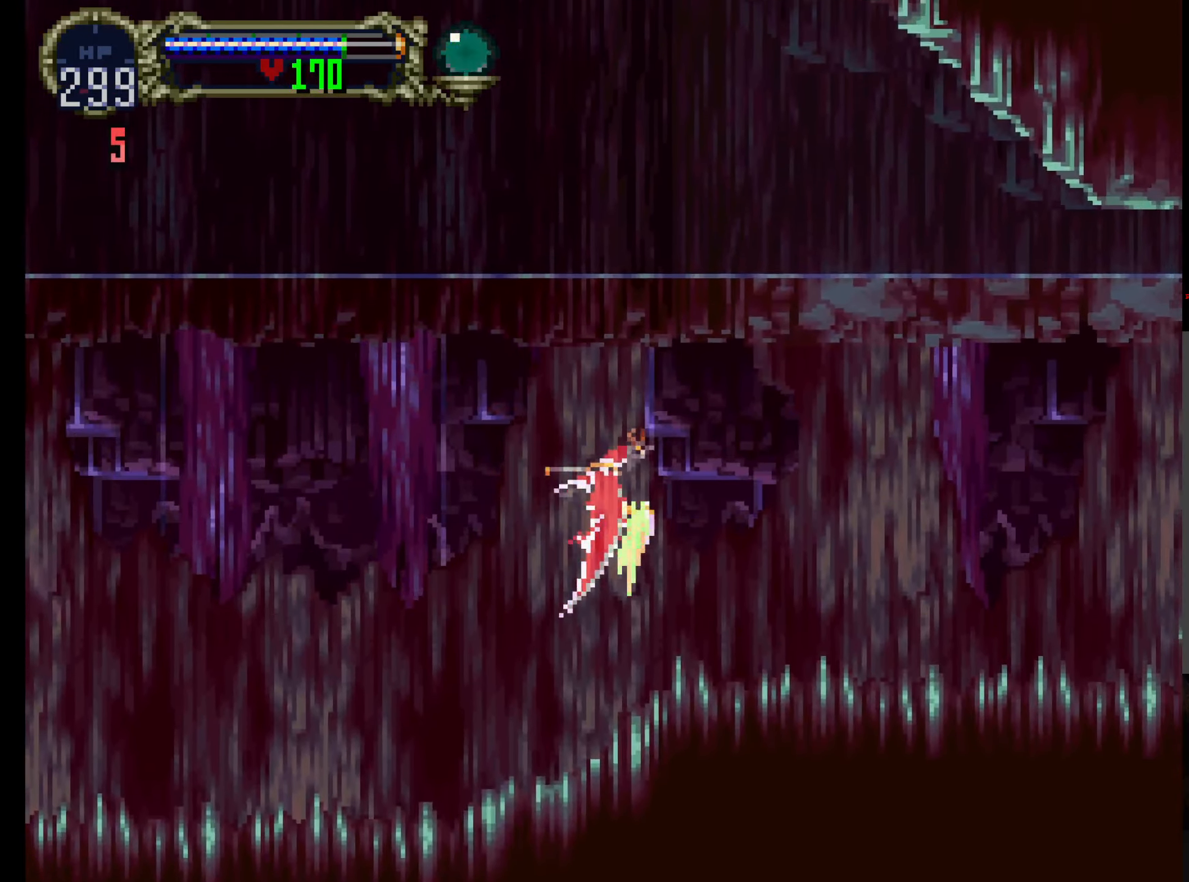
{"buttons": ["DPAD_RIGHT"], "left_stick": "center", "events": []}
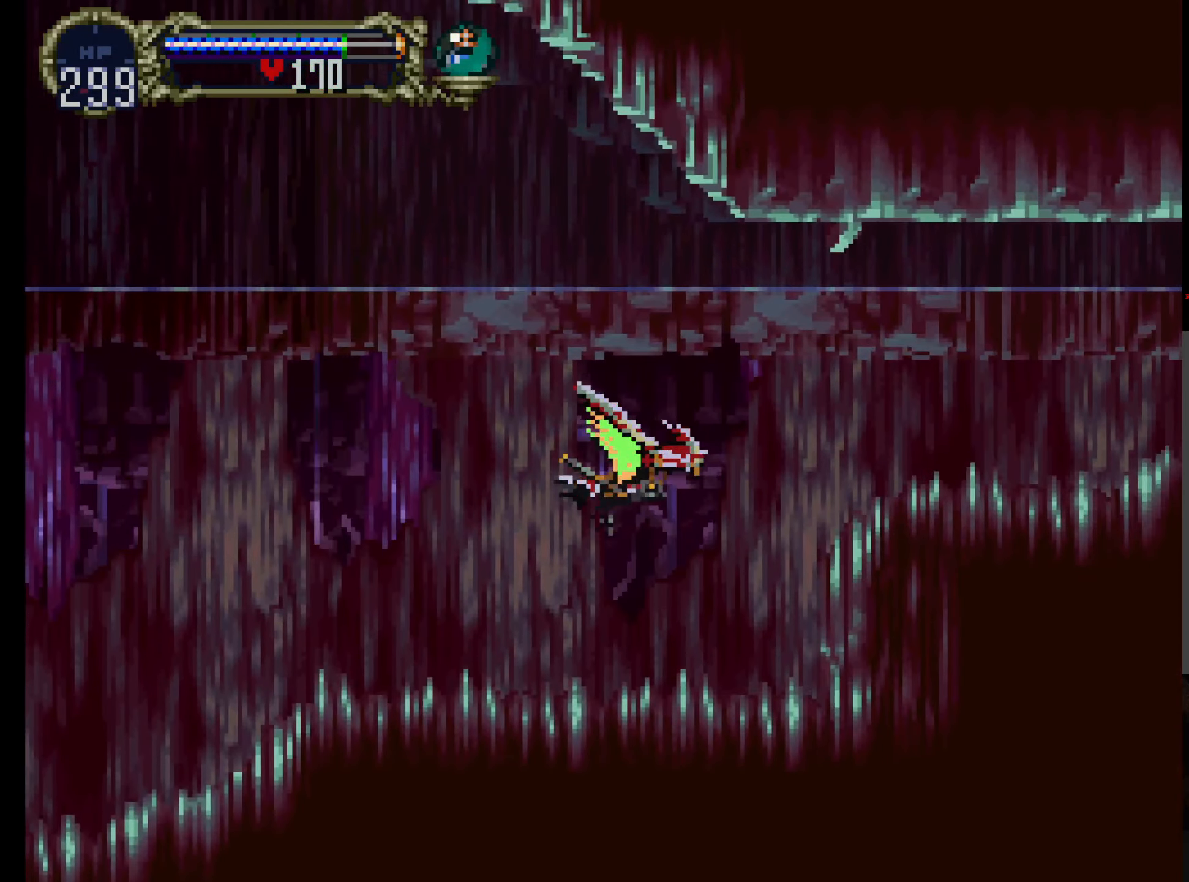
{"buttons": ["A"], "left_stick": "center", "events": [[16, "DPAD_UP", "down"], [116, "DPAD_UP", "up"], [350, "DPAD_RIGHT", "up"], [450, "A", "down"]]}
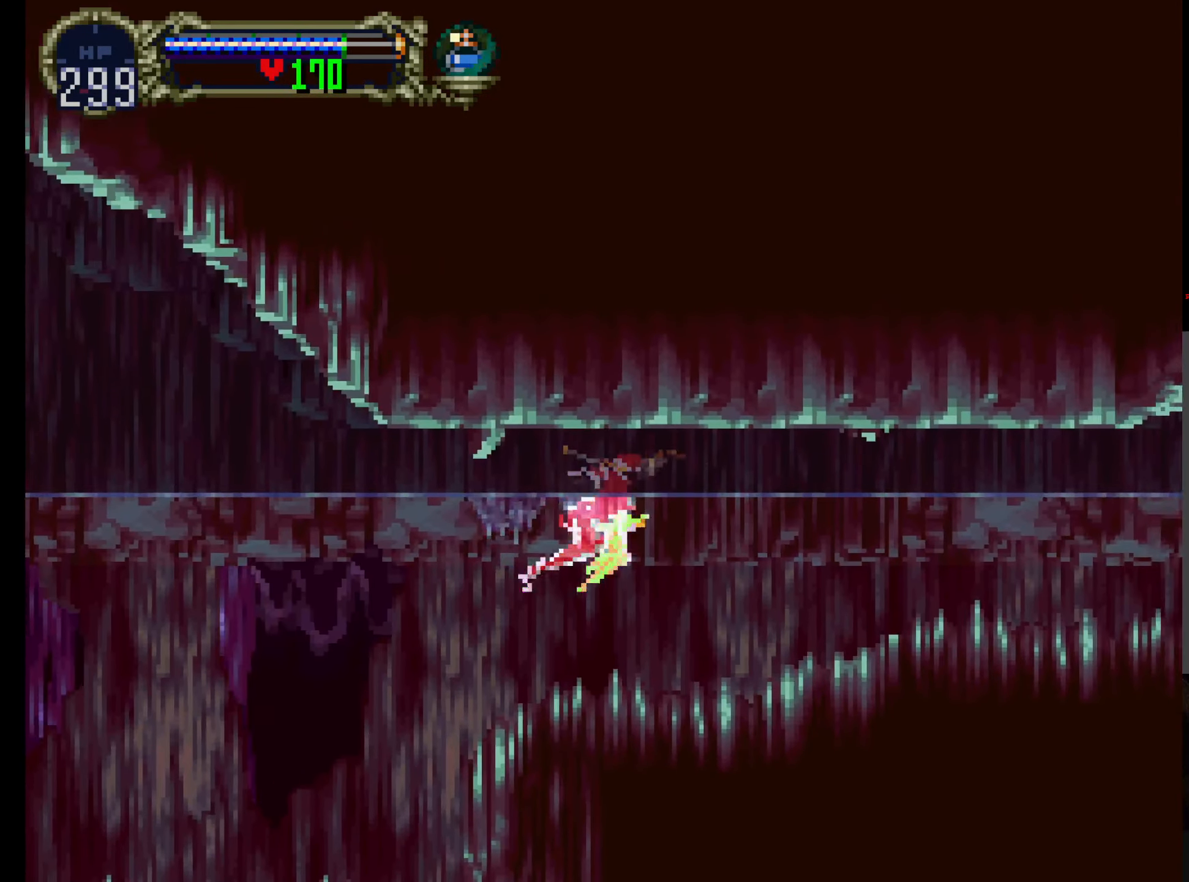
{"buttons": [], "left_stick": "center", "events": [[283, "A", "up"]]}
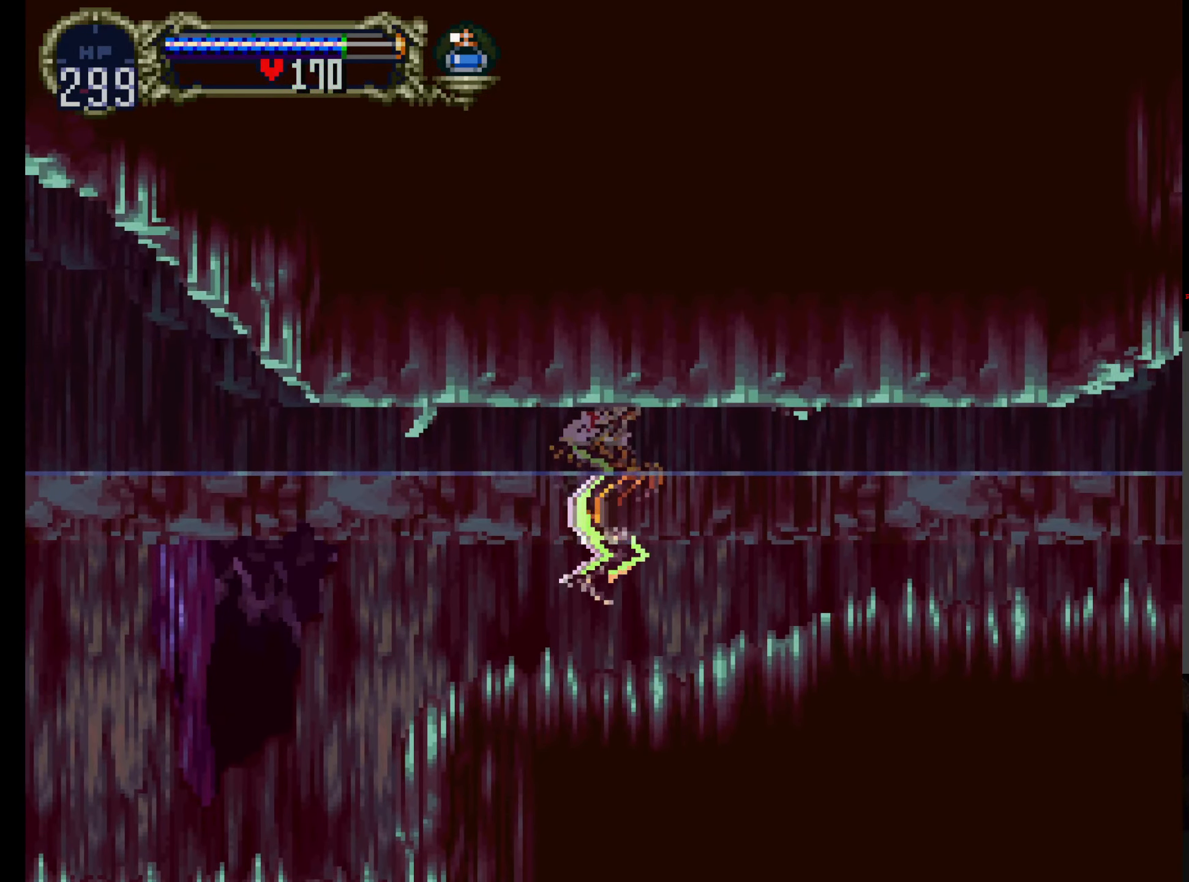
{"buttons": [], "left_stick": "center", "events": []}
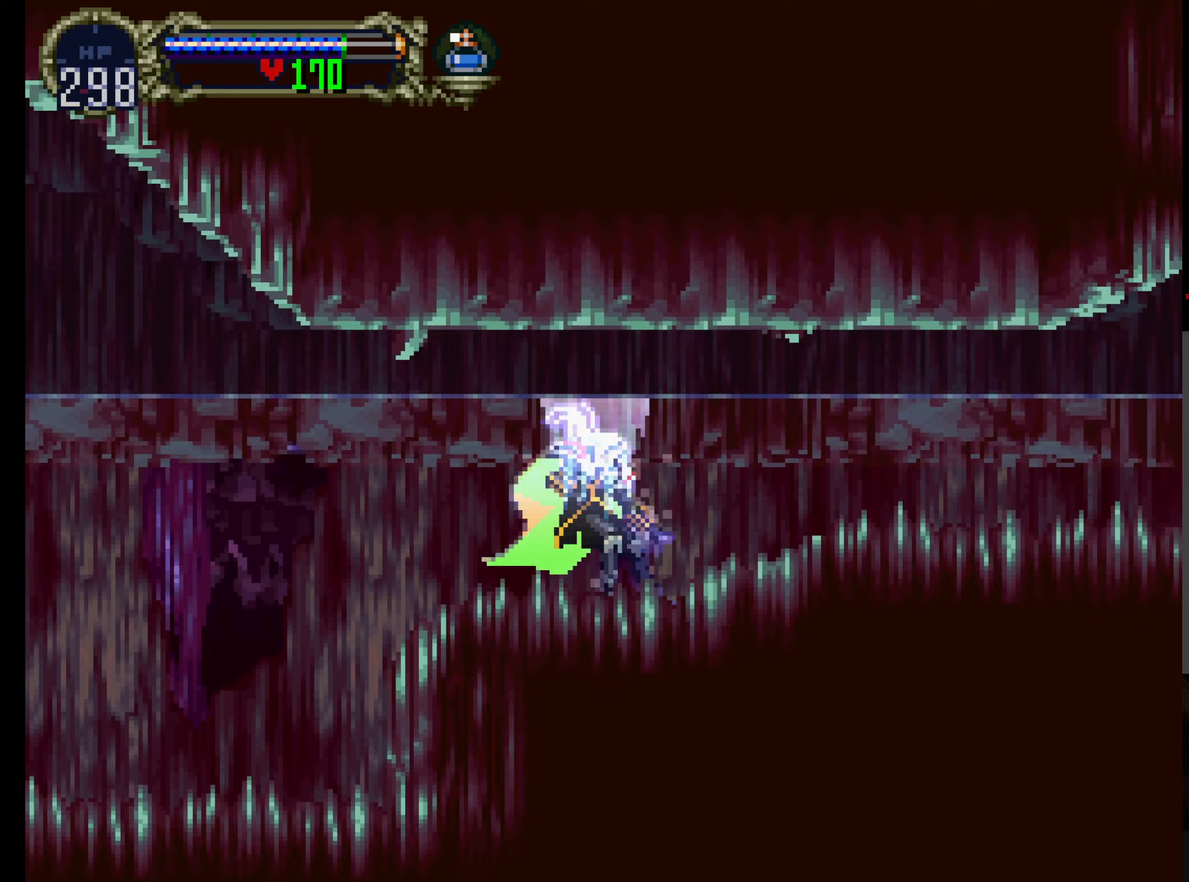
{"buttons": [], "left_stick": "center", "events": [[133, "R1", "down"], [300, "R1", "up"]]}
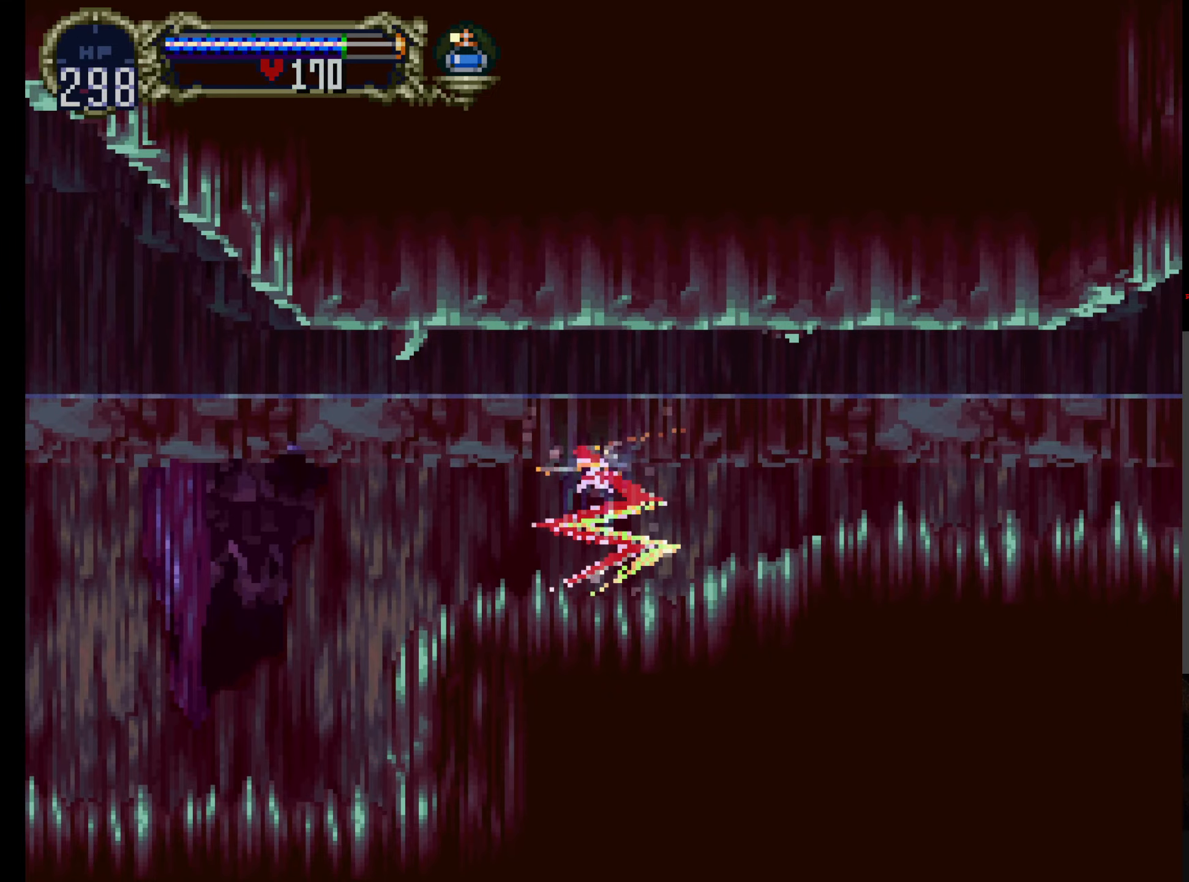
{"buttons": ["A"], "left_stick": "center"}
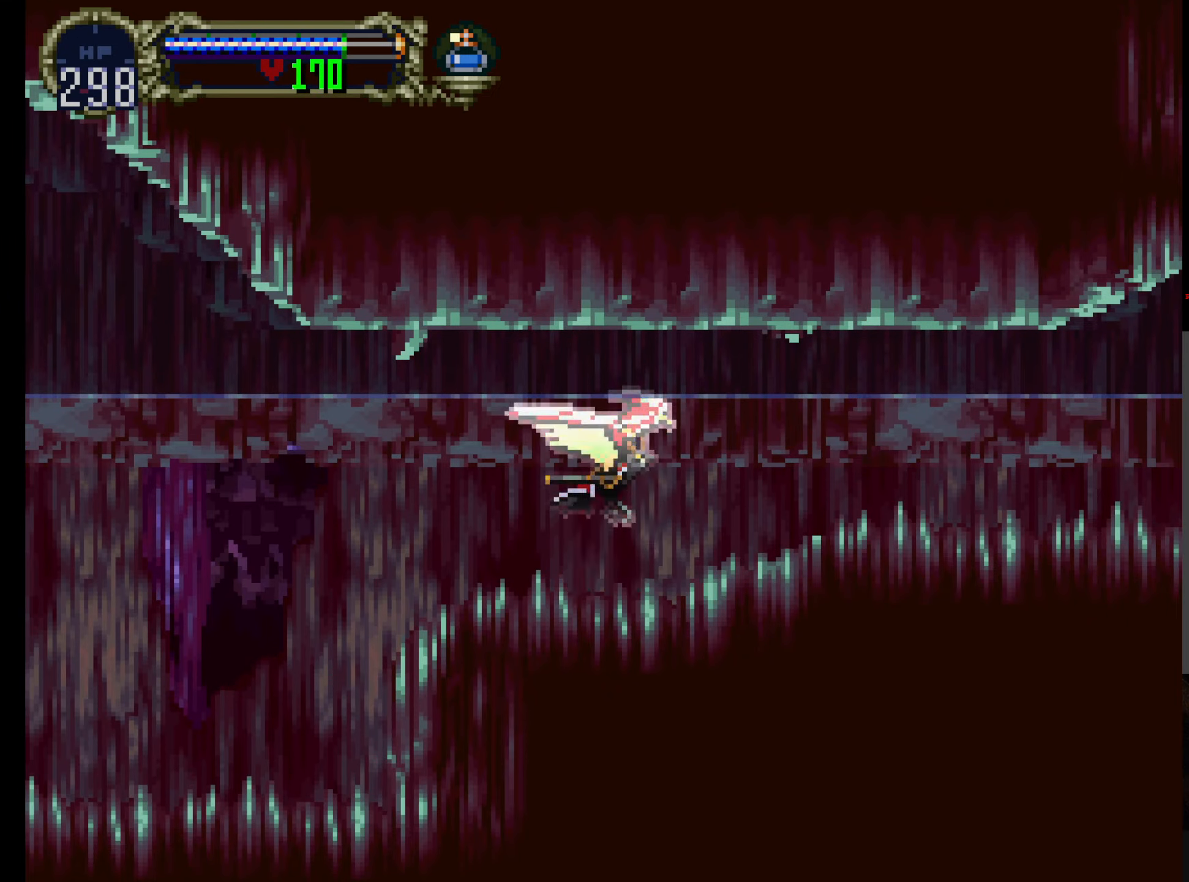
{"buttons": [], "left_stick": "center", "events": [[150, "A", "up"]]}
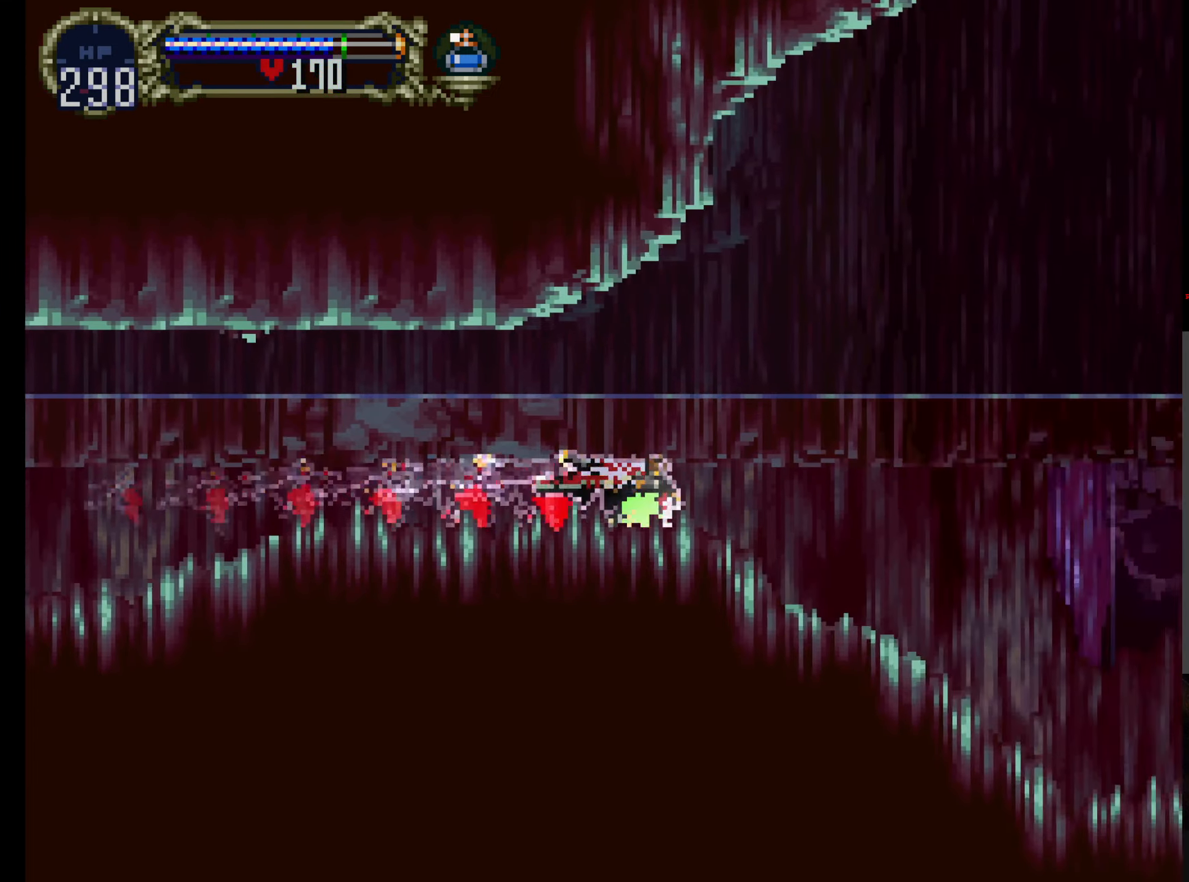
{"buttons": [], "left_stick": "center", "events": [[250, "DPAD_UP", "down"], [367, "DPAD_UP", "up"]]}
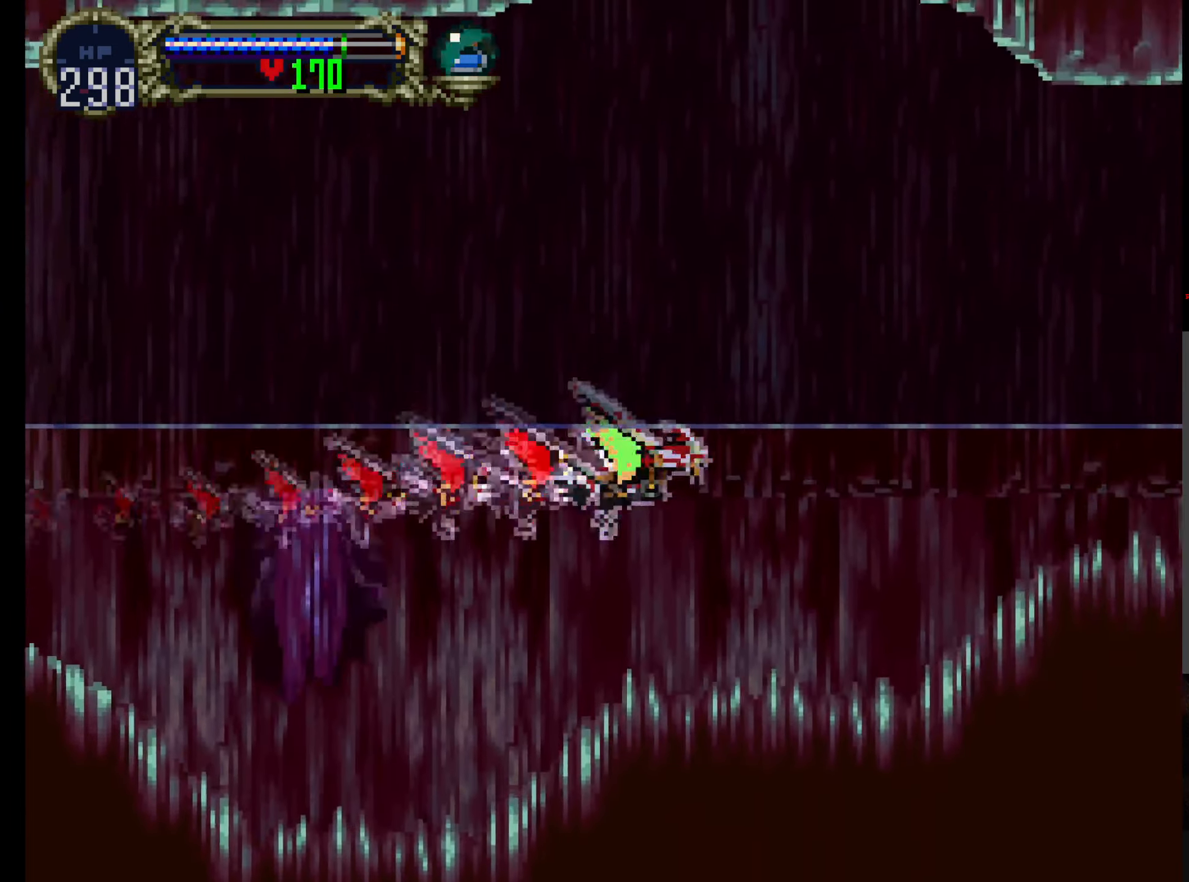
{"buttons": [], "left_stick": "center", "events": []}
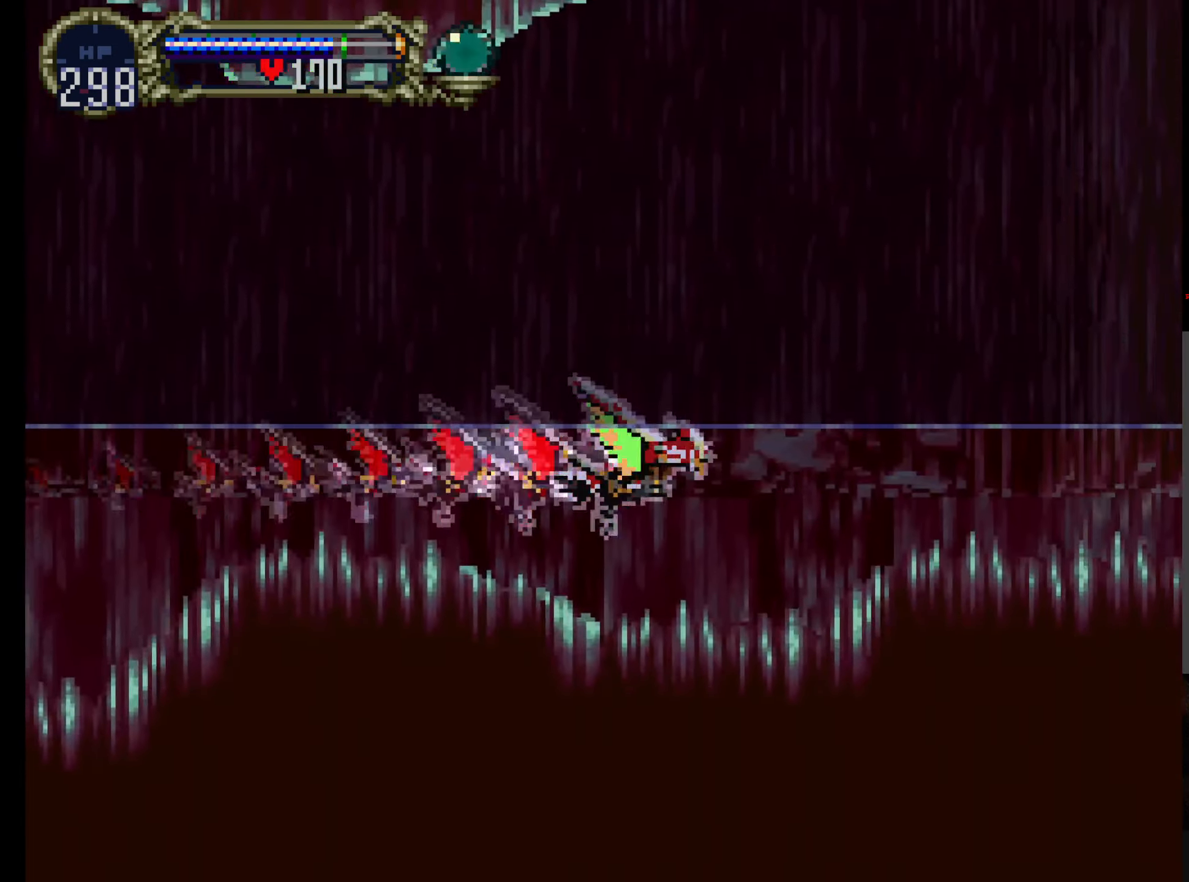
{"buttons": [], "left_stick": "center", "events": []}
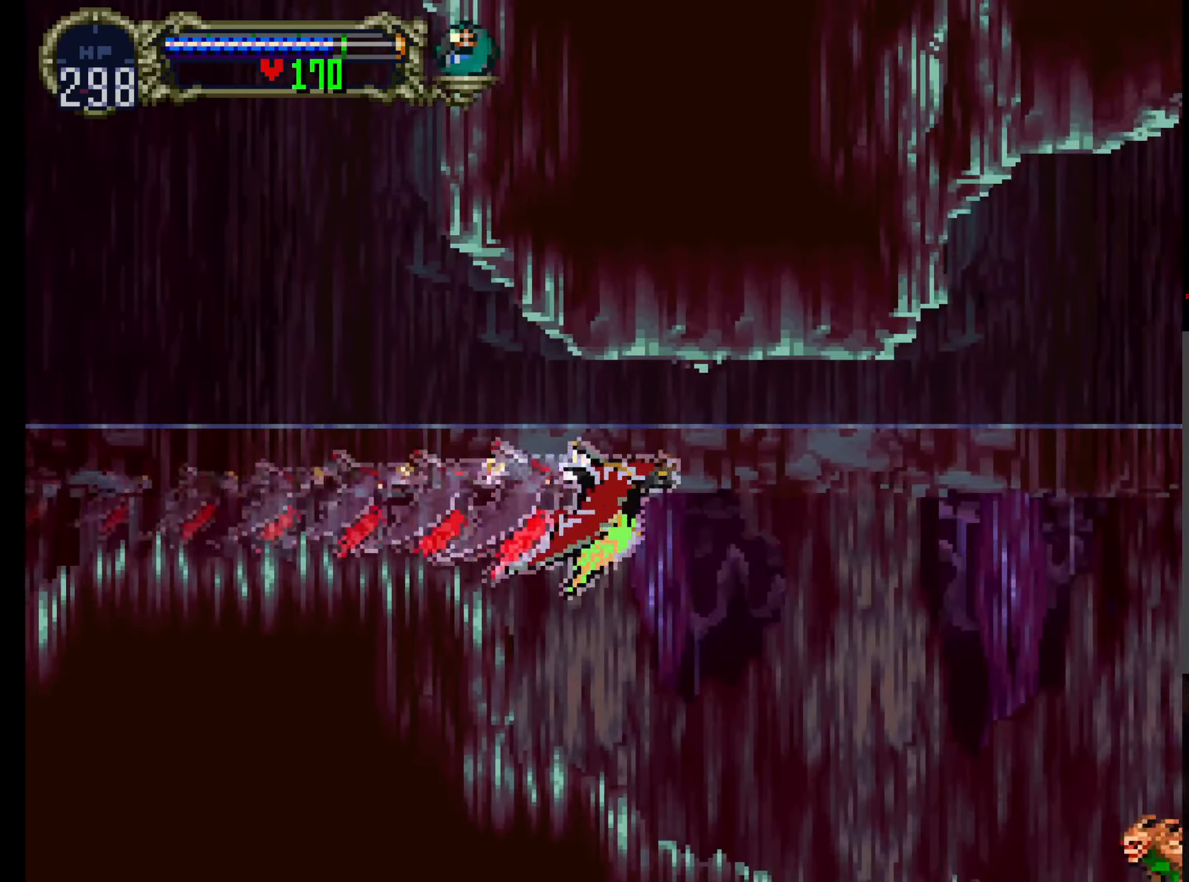
{"buttons": [], "left_stick": "center", "events": []}
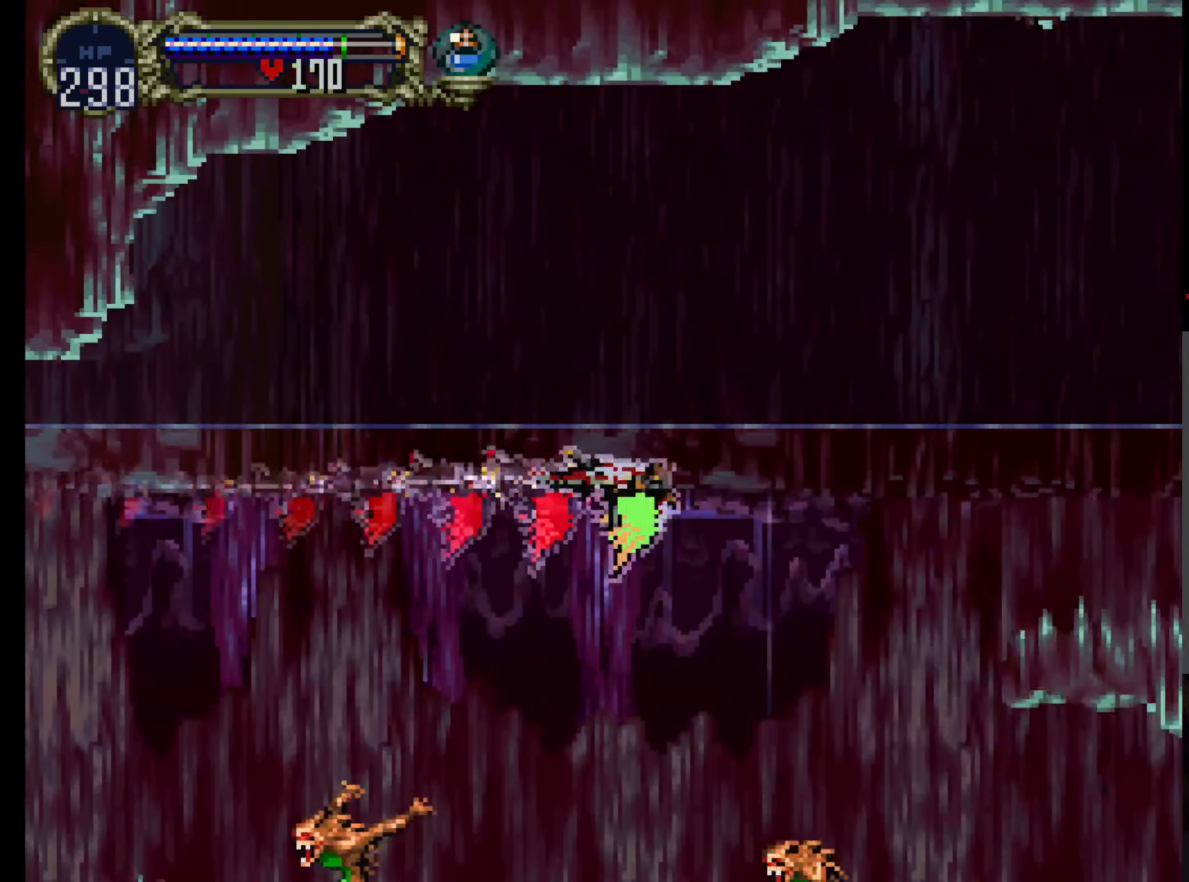
{"buttons": [], "left_stick": "center", "events": []}
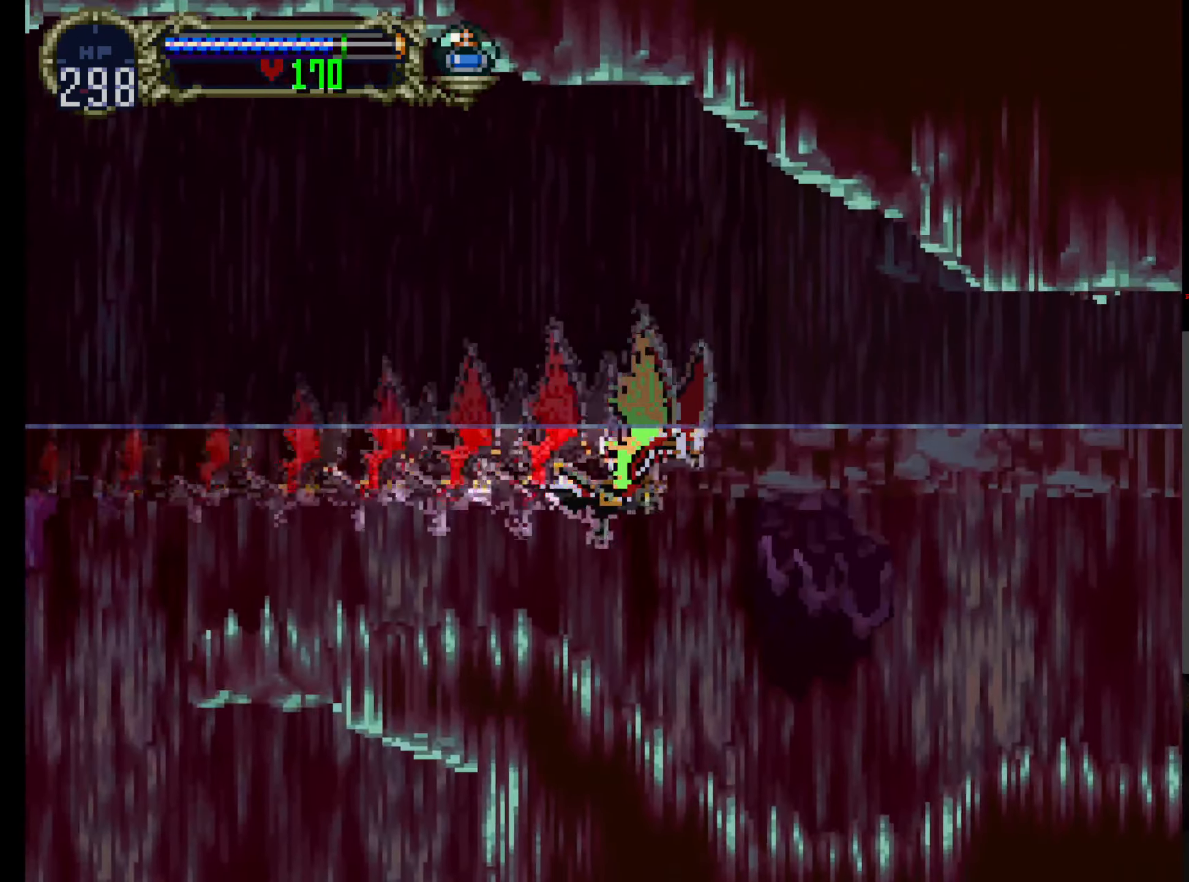
{"buttons": [], "left_stick": "center", "events": []}
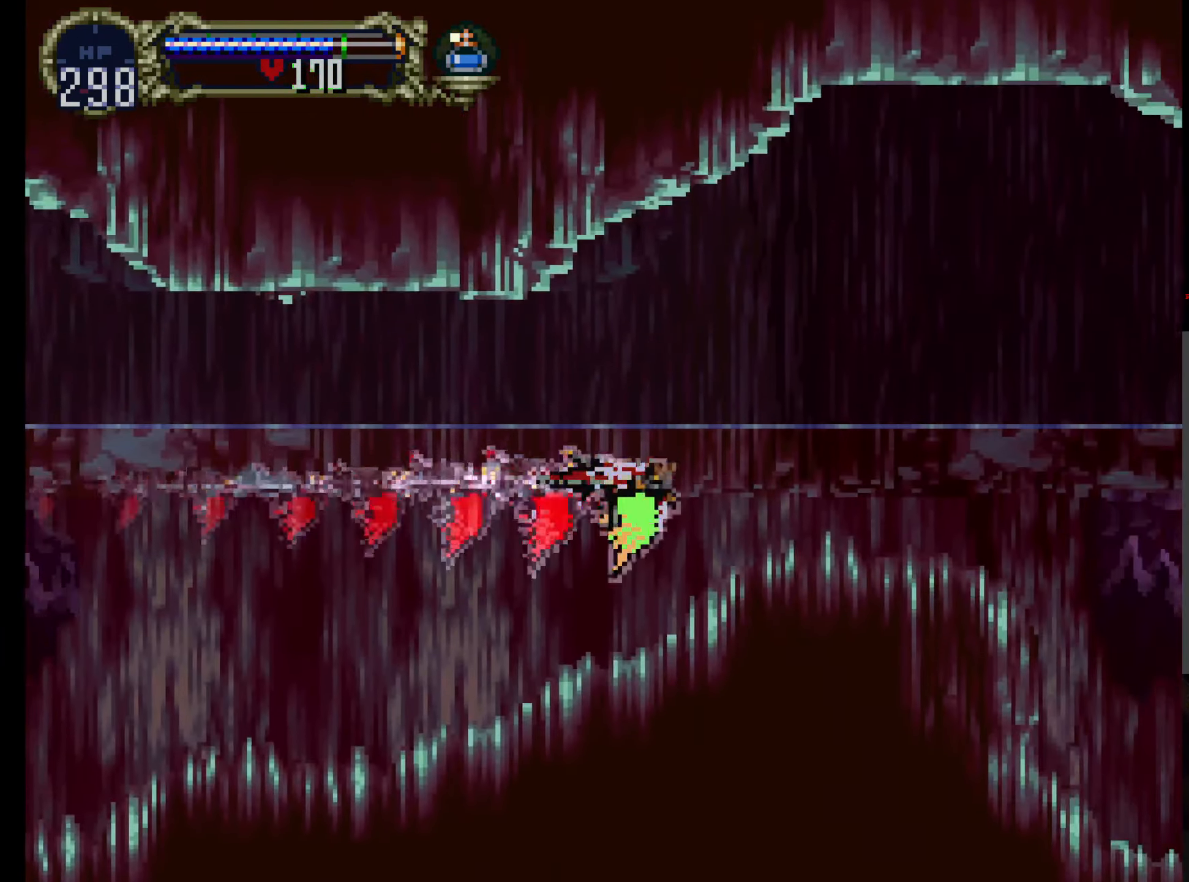
{"buttons": [], "left_stick": "center", "events": []}
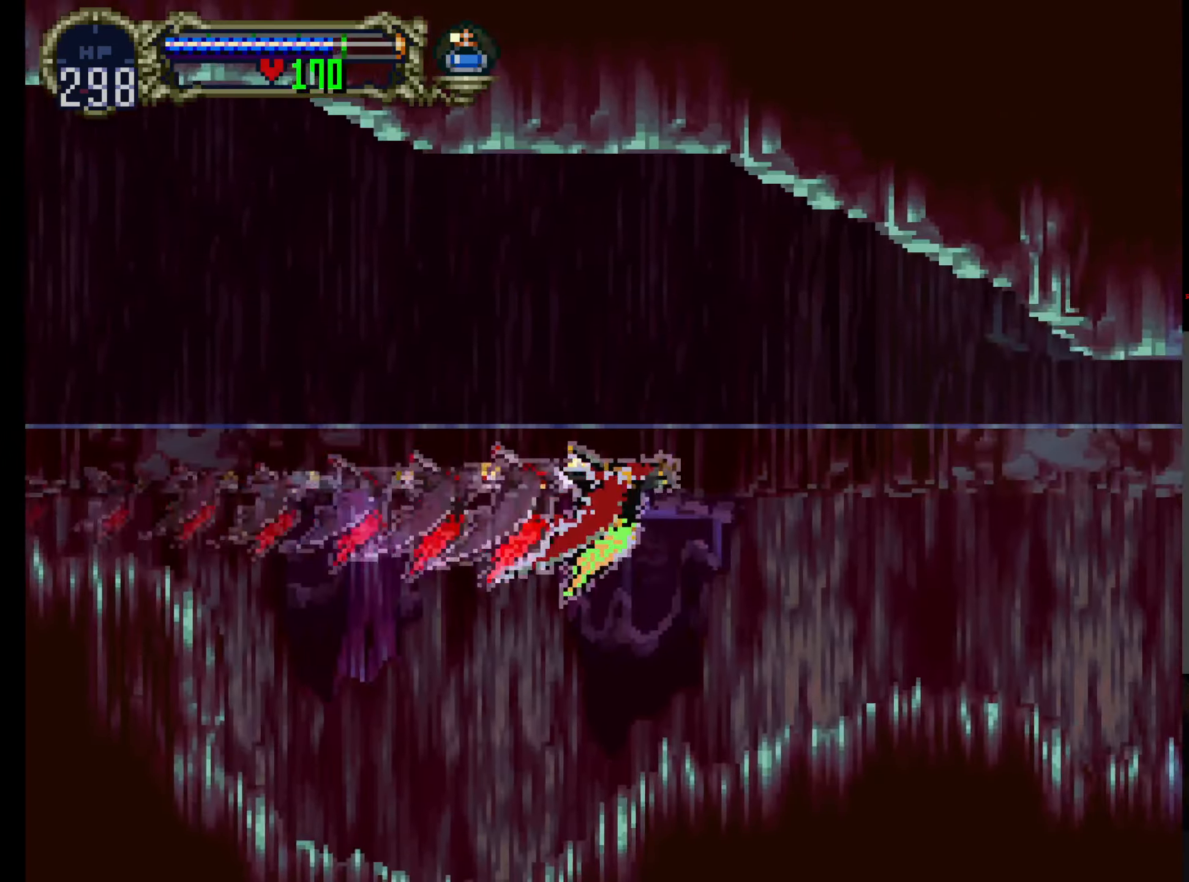
{"buttons": [], "left_stick": "center", "events": []}
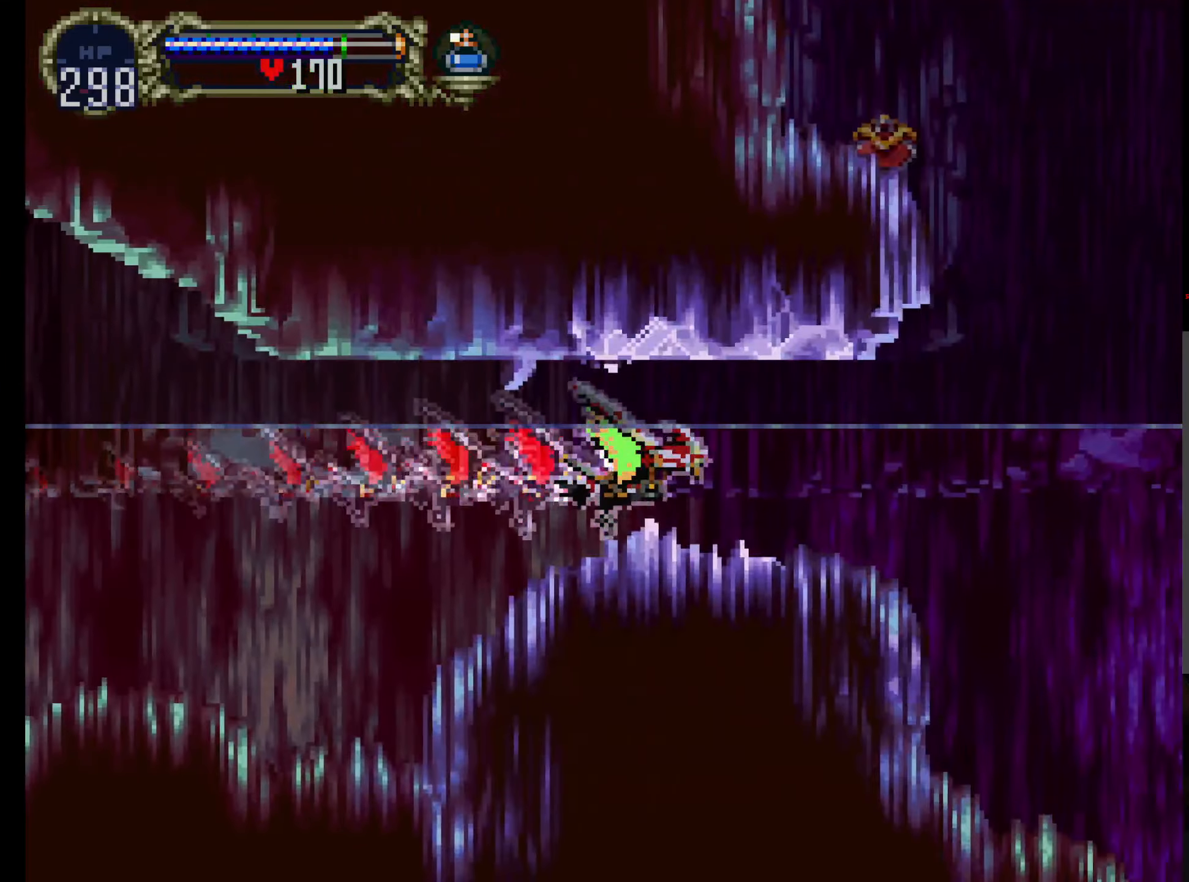
{"buttons": [], "left_stick": "center"}
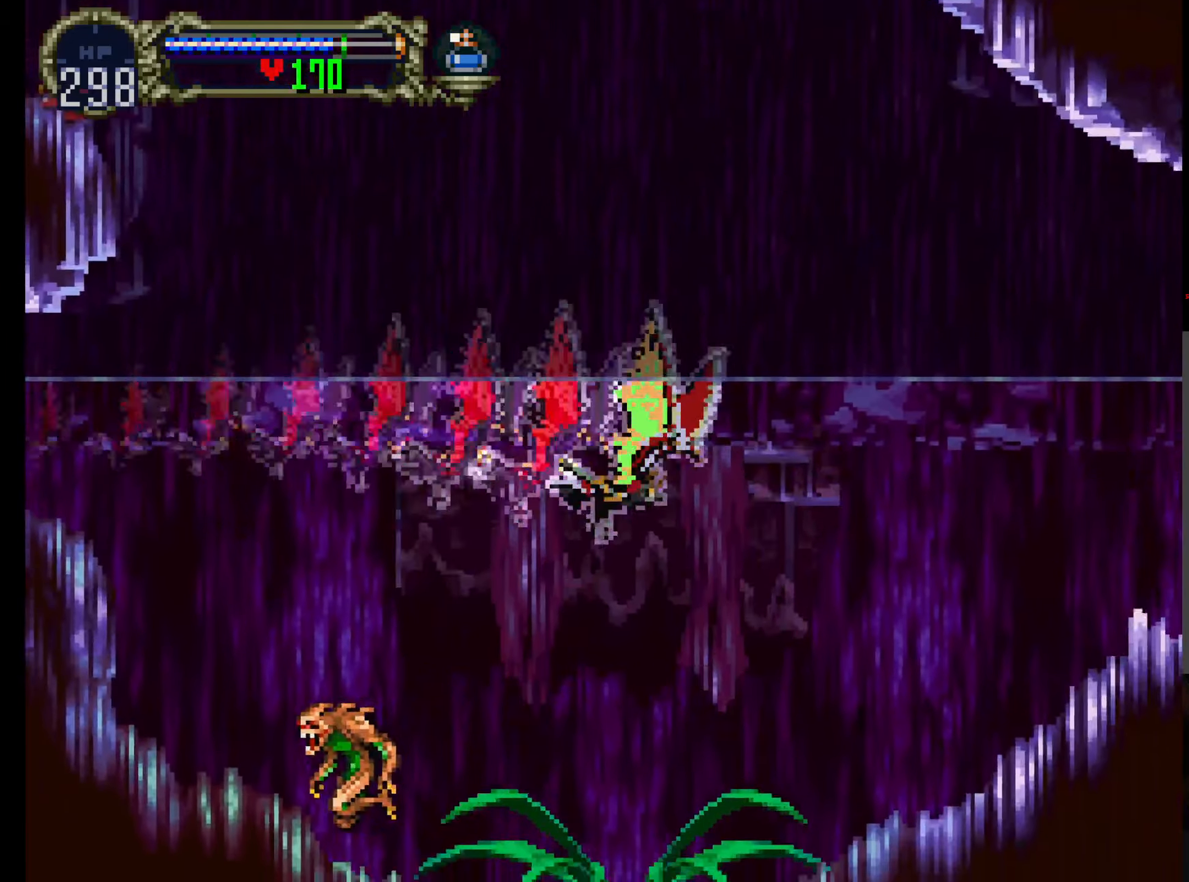
{"buttons": ["DPAD_DOWN"], "left_stick": "center", "events": [[150, "DPAD_DOWN", "down"], [284, "DPAD_DOWN", "up"], [384, "DPAD_DOWN", "down"]]}
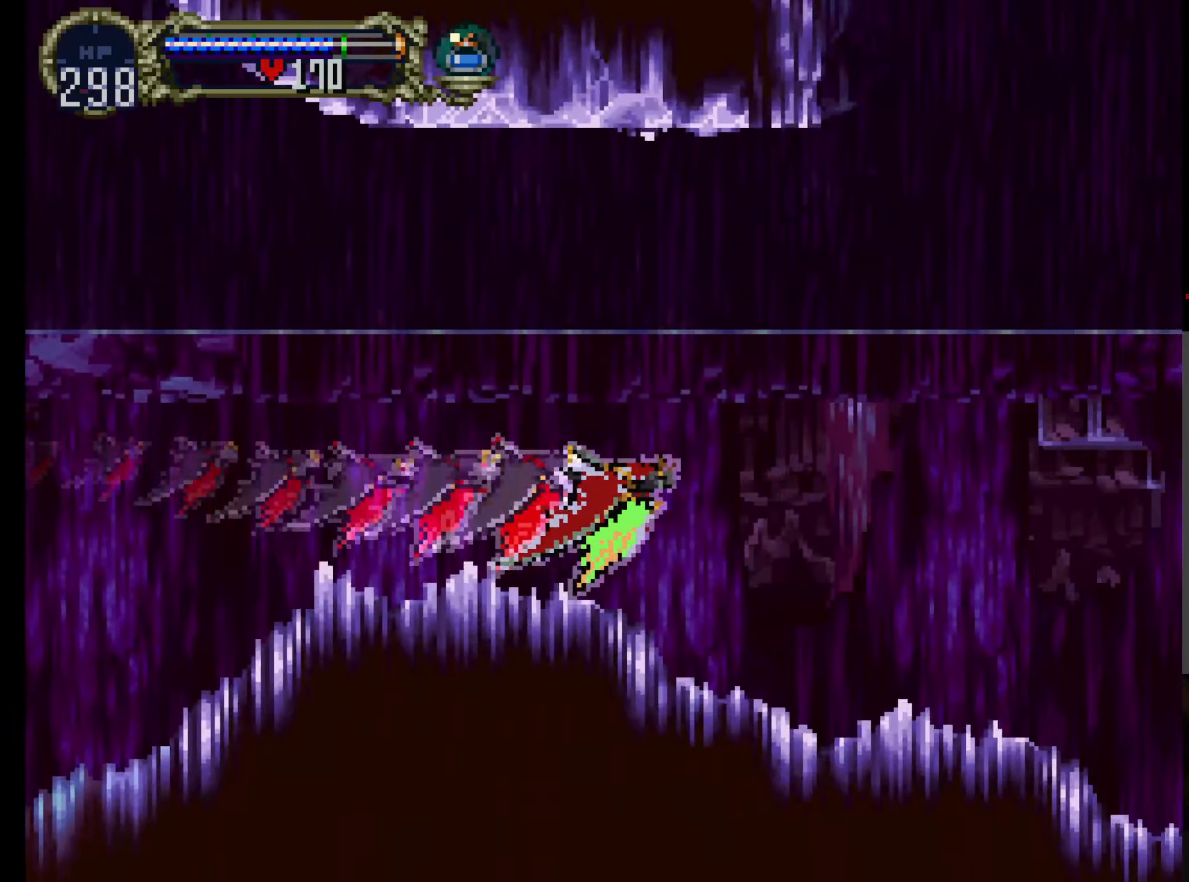
{"buttons": [], "left_stick": "center", "events": [[17, "DPAD_DOWN", "up"]]}
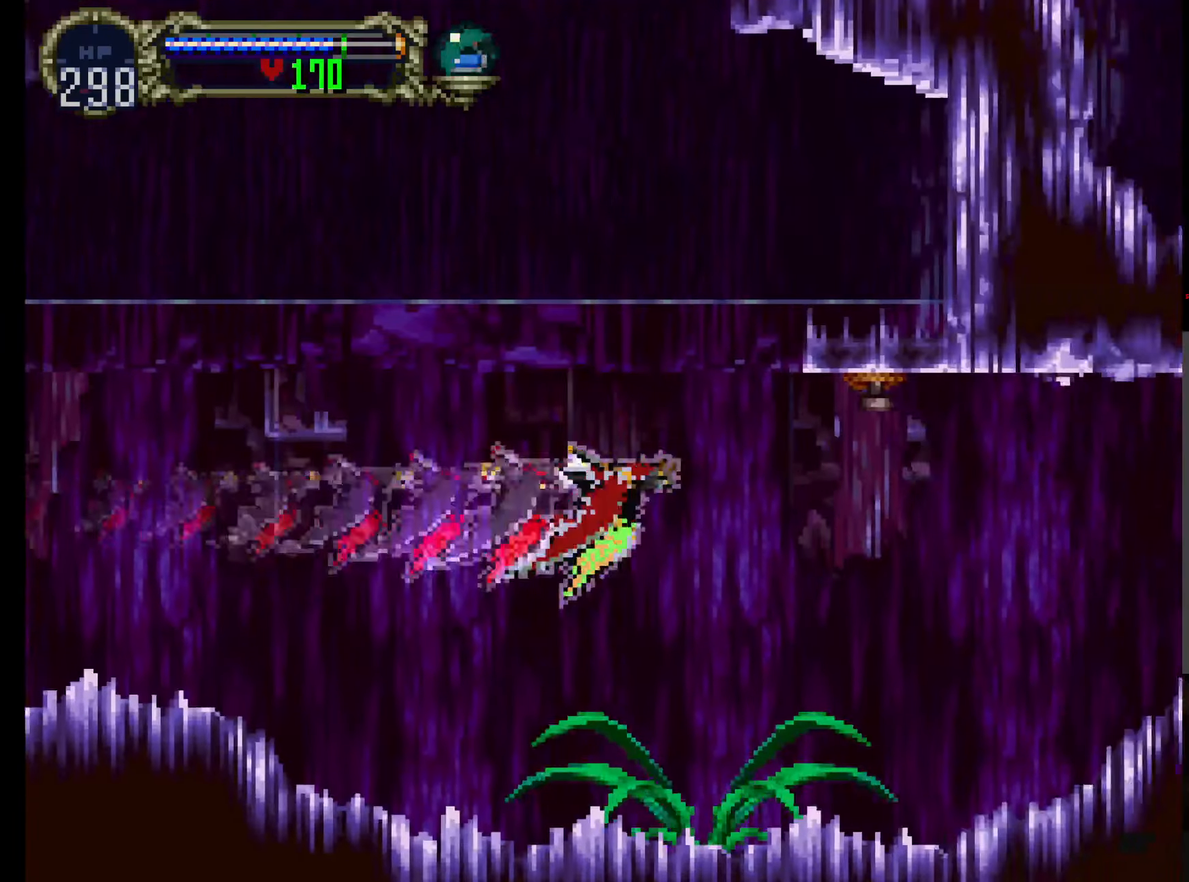
{"buttons": ["DPAD_DOWN"], "left_stick": "center", "events": [[334, "DPAD_DOWN", "down"]]}
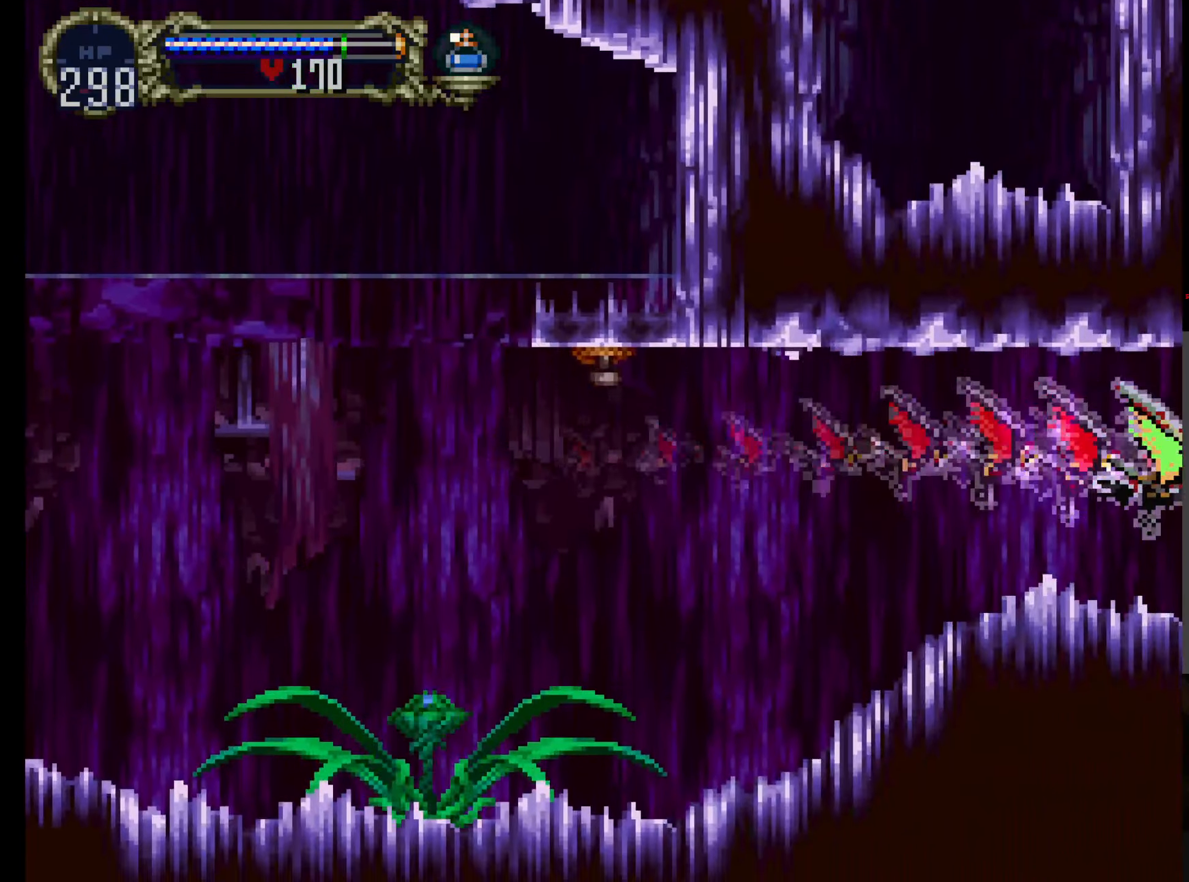
{"buttons": ["DPAD_DOWN"], "left_stick": "center", "events": []}